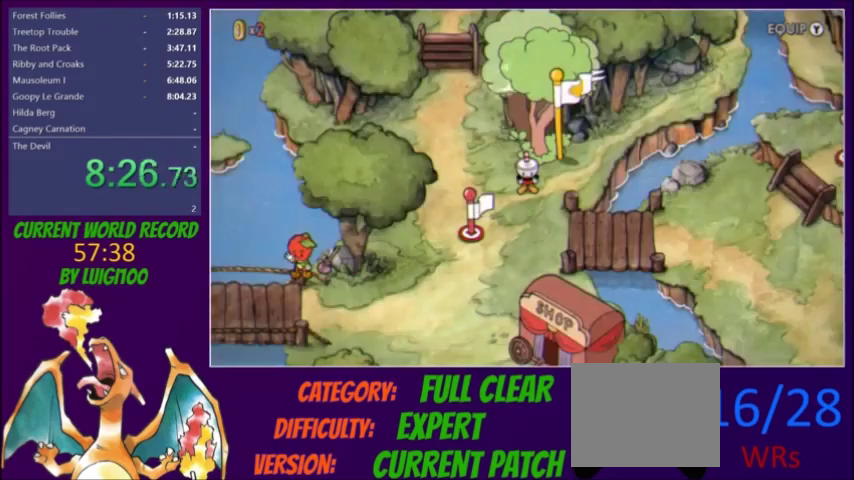
Gameplay with a controller (Xbox layout); each line is a JSON object with the inputs held at the frame after it. "events" lists button and stick changes between this image and that frame as [ms after this image, input, new state], when the widget could be followed in between. Not read: L3 R3 left_stick right_stick.
{"buttons": ["DPAD_UP", "DPAD_LEFT"], "events": []}
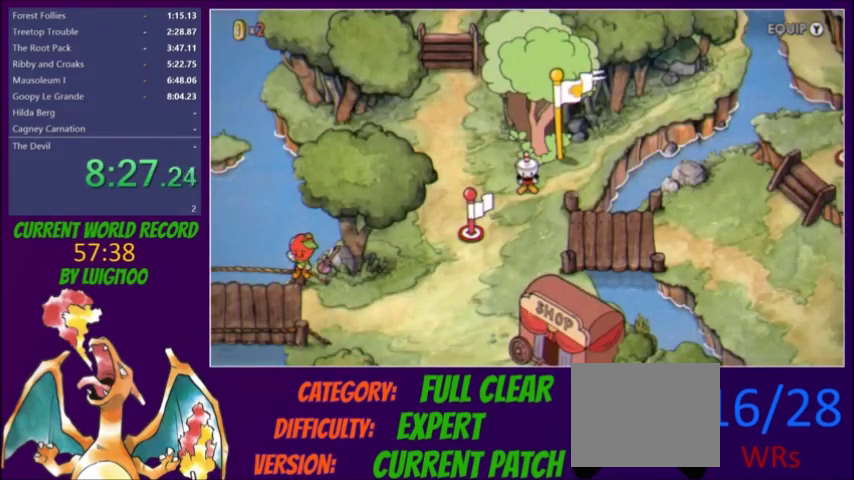
{"buttons": ["DPAD_UP", "DPAD_LEFT"], "events": []}
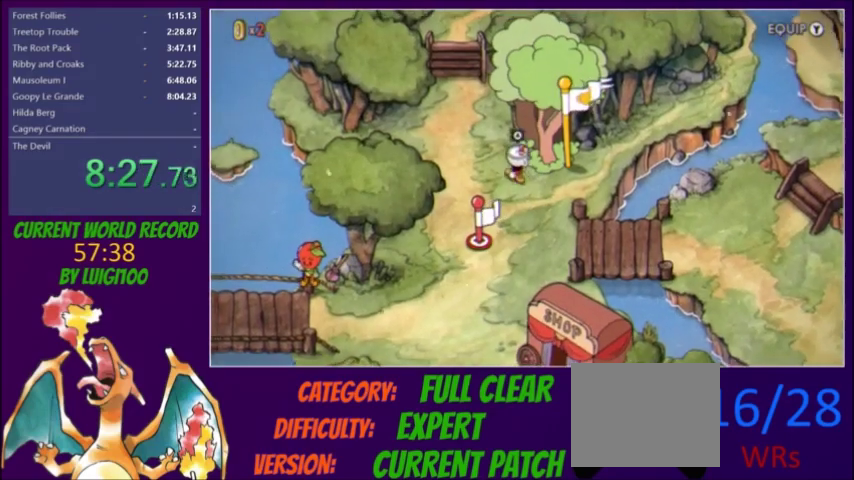
{"buttons": ["DPAD_UP", "DPAD_LEFT"], "events": []}
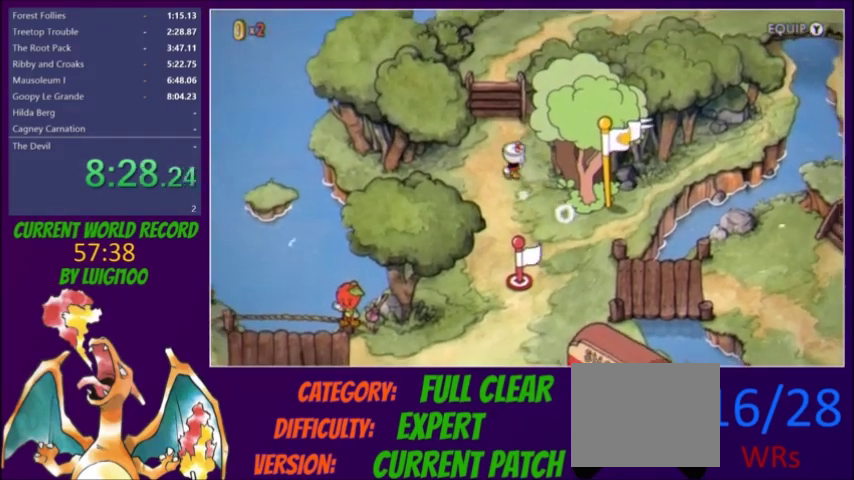
{"buttons": ["DPAD_UP"], "events": [[100, "DPAD_LEFT", "up"]]}
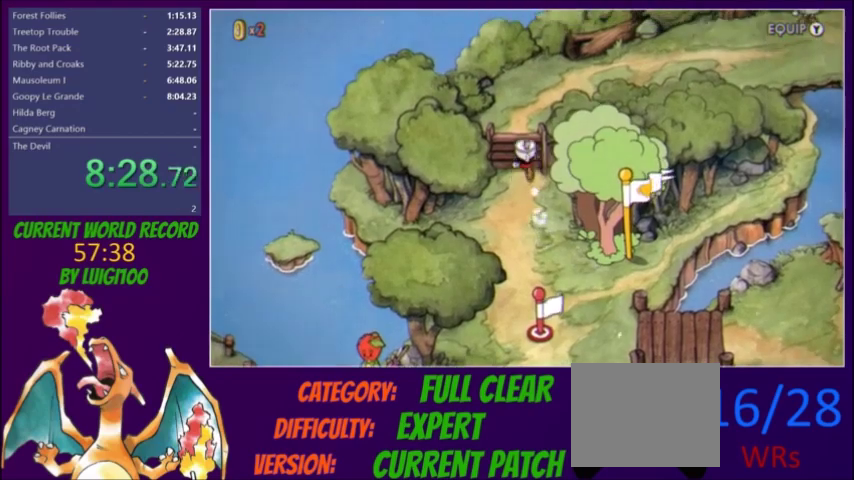
{"buttons": ["DPAD_UP", "DPAD_RIGHT"], "events": [[367, "DPAD_RIGHT", "down"]]}
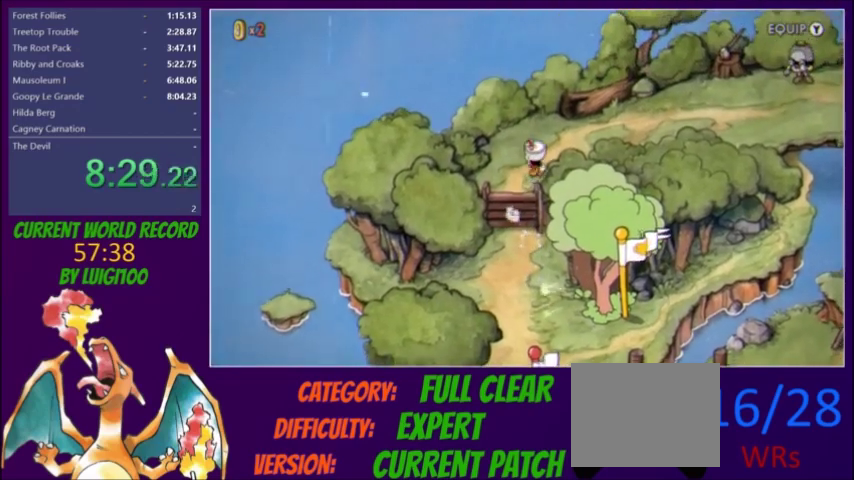
{"buttons": ["DPAD_RIGHT"], "events": [[267, "DPAD_UP", "up"]]}
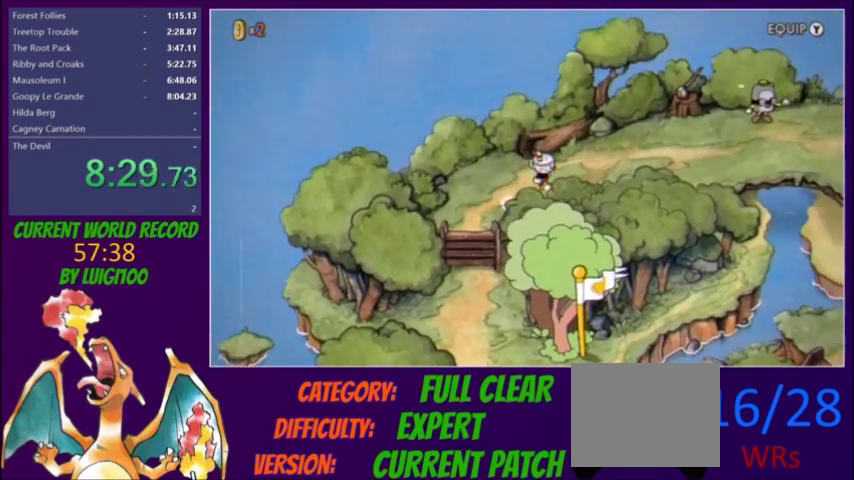
{"buttons": ["DPAD_RIGHT"], "events": [[100, "DPAD_UP", "down"], [167, "DPAD_UP", "up"], [367, "DPAD_UP", "down"], [434, "DPAD_UP", "up"]]}
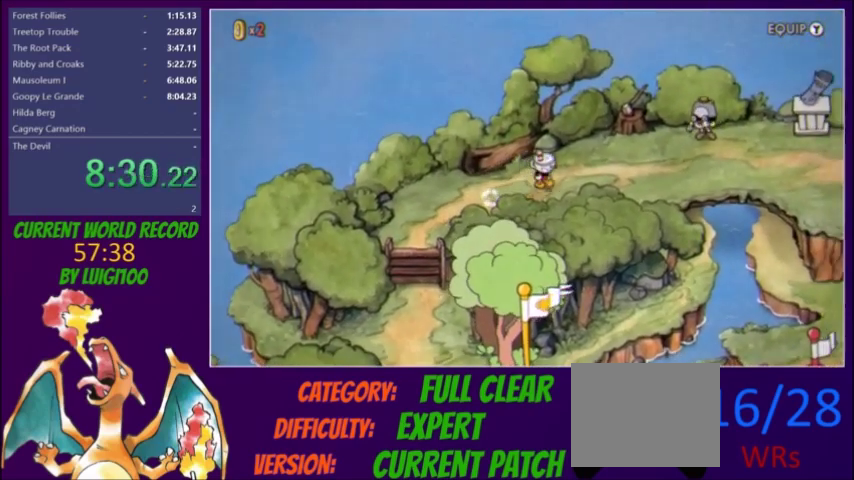
{"buttons": ["DPAD_RIGHT"], "events": []}
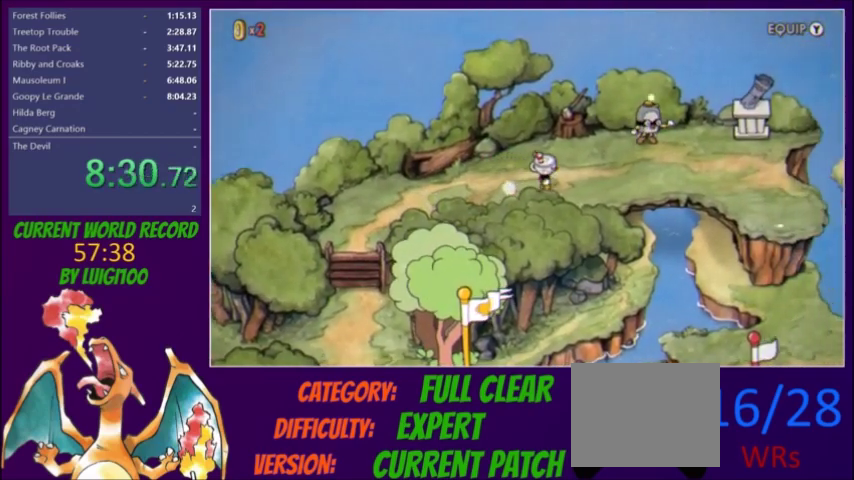
{"buttons": ["DPAD_RIGHT"], "events": []}
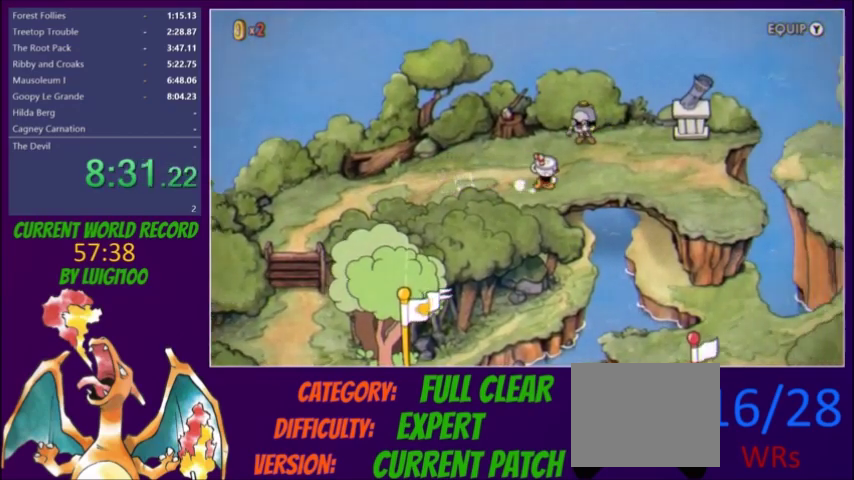
{"buttons": ["DPAD_RIGHT"], "events": [[433, "DPAD_UP", "down"], [500, "DPAD_UP", "up"]]}
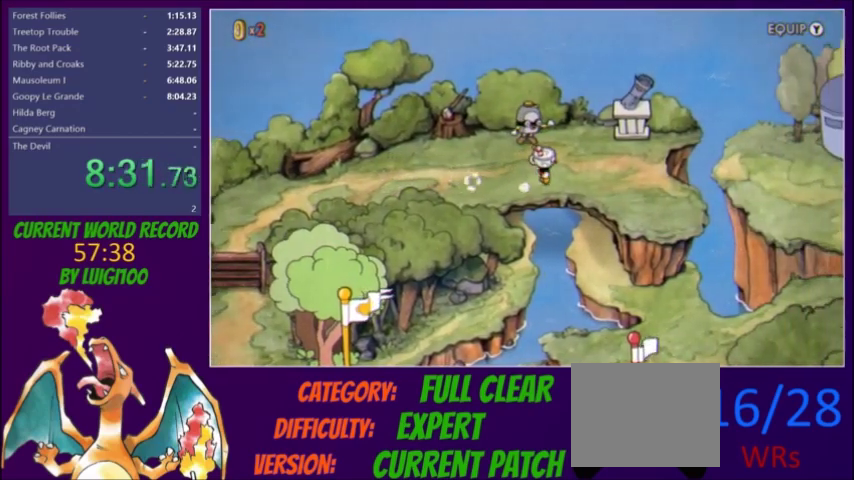
{"buttons": ["DPAD_UP", "DPAD_RIGHT"], "events": [[434, "DPAD_UP", "down"]]}